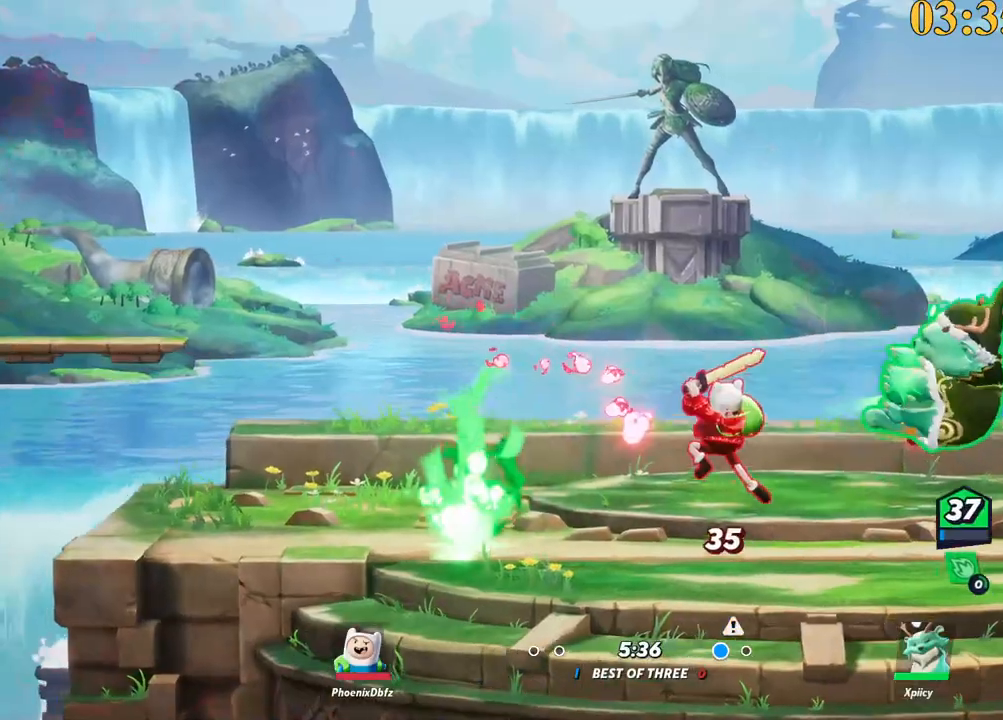
Gameplay with keyboard; each line is a JSON object with the keys held at the frame after it. "events" lists presses ("down") and releases ("up") of ".", "/", "0", "1", "2", "3", "4", "5", "6", "7", "8", "9", "a", "alt_l", "alt_r", "b", "backslash", "backspace", "c", "caps_lock", "comma", "ctrl_l", "ctrl_r", "d", "e", "equals", "f", "g", "h", "i", "j", "k", "l", "lbracket", "m", "minus", "n", "o", "p", "q", "quote", "r", "rbracket", "return", "s", "semicolon", "shift_l", "shift_r", "space", "super_l", "super_r", "t", "tab", "tilde", "u", "v", "w", "x", "y" and "z" between this image and that frame as [ms after this image, input, new state], when the widget could be followed in between. No other keys are recorded. Mouse input is not recorded.
{"keys": ["a"], "events": [[33, "s", "up"], [167, "a", "up"], [167, "backslash", "down"], [217, "a", "down"], [217, "space", "down"], [250, "a", "up"], [250, "backslash", "up"], [300, "space", "up"], [350, "p", "down"], [433, "a", "down"], [483, "p", "up"]]}
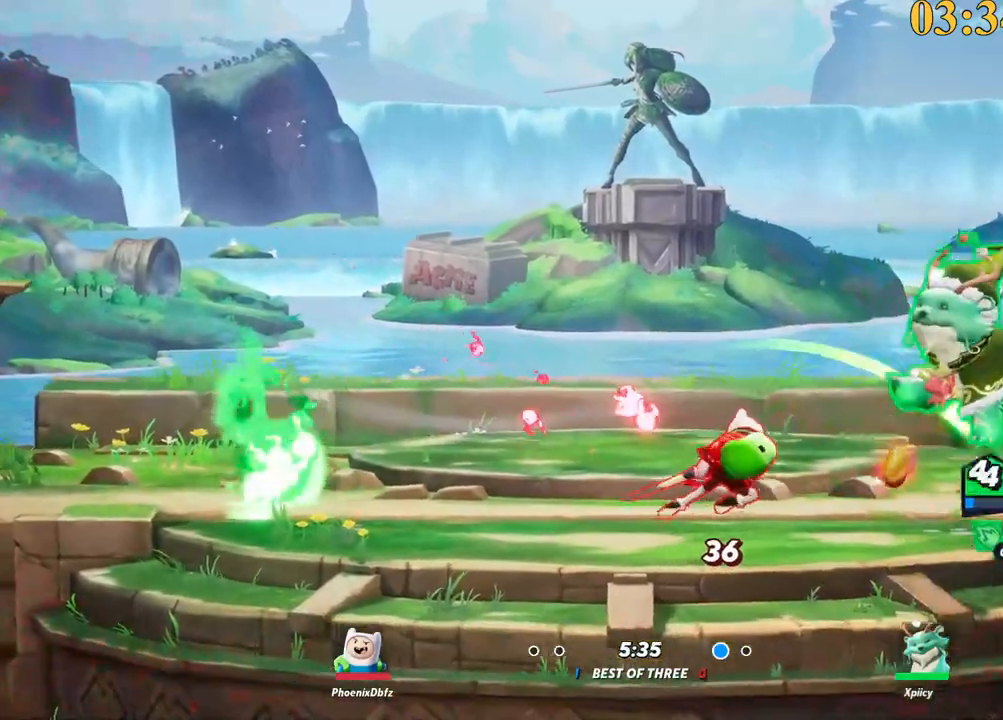
{"keys": ["d"], "events": [[133, "d", "down"], [183, "a", "up"]]}
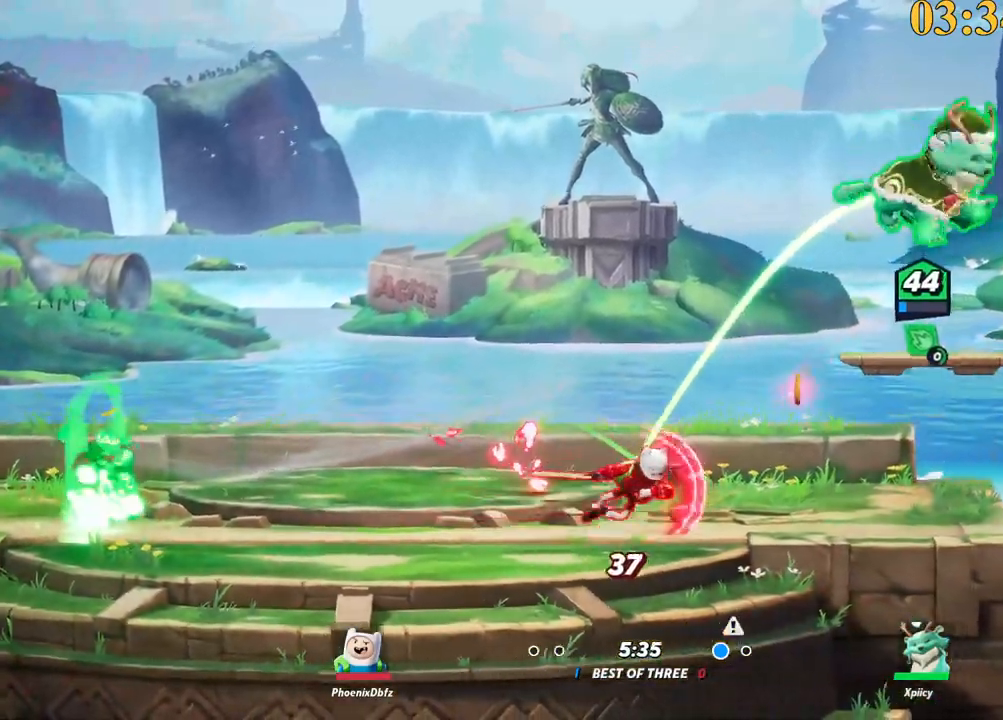
{"keys": ["a", "semicolon"], "events": [[233, "s", "down"], [267, "a", "down"], [317, "d", "up"], [367, "semicolon", "down"], [417, "s", "up"]]}
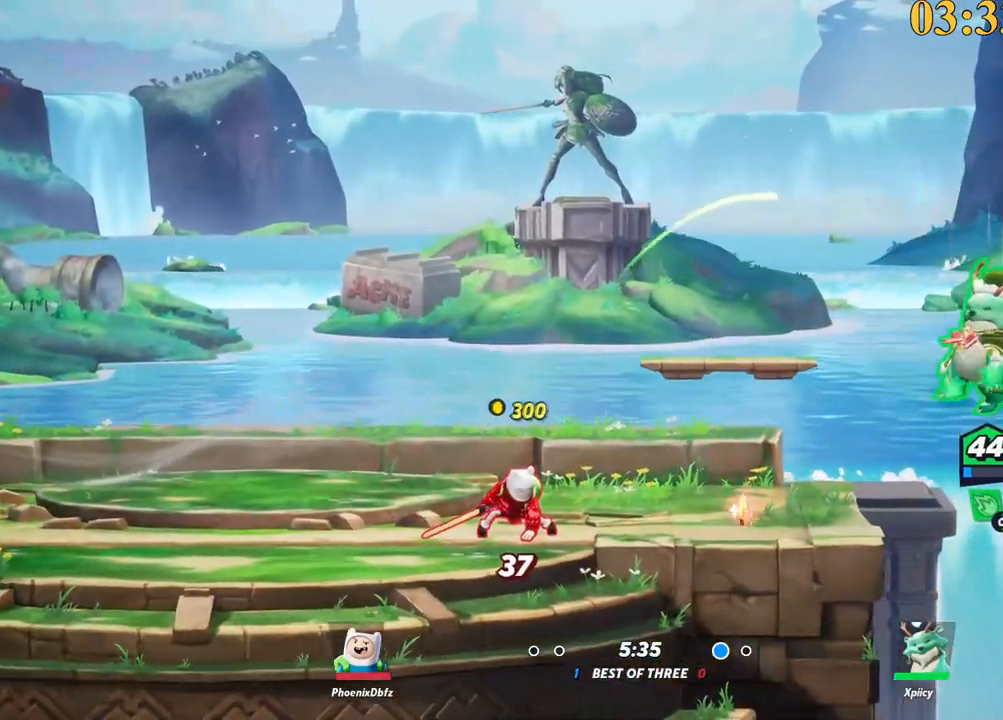
{"keys": ["a"], "events": [[17, "semicolon", "up"], [200, "s", "down"], [467, "s", "up"]]}
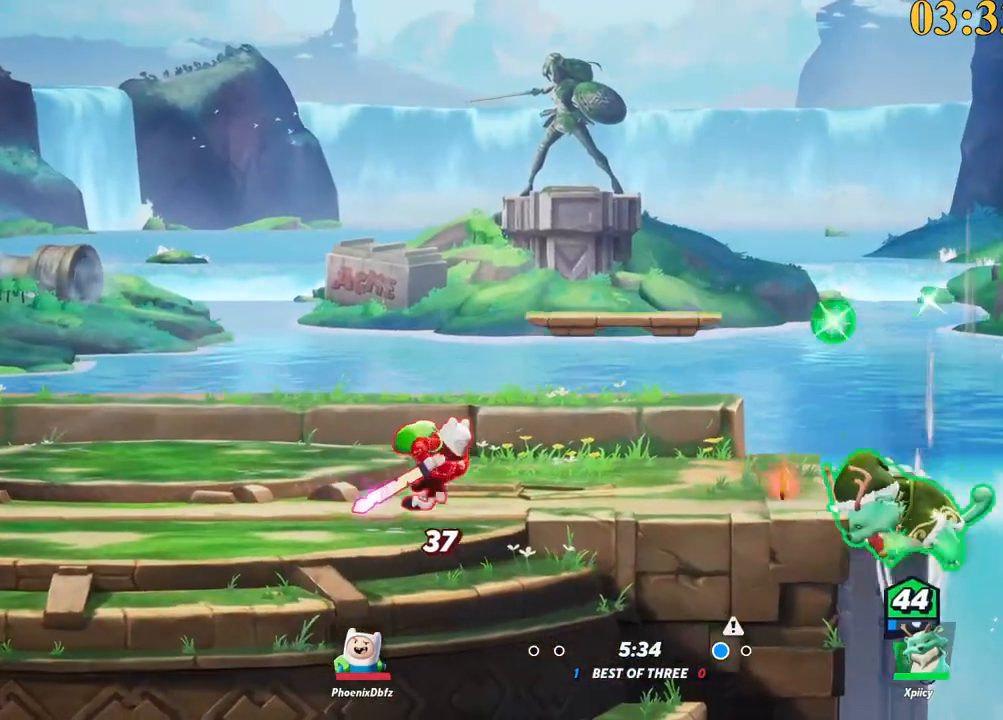
{"keys": ["a"], "events": [[117, "backslash", "down"], [217, "space", "down"], [250, "backslash", "up"], [300, "space", "up"], [350, "space", "down"], [450, "space", "up"]]}
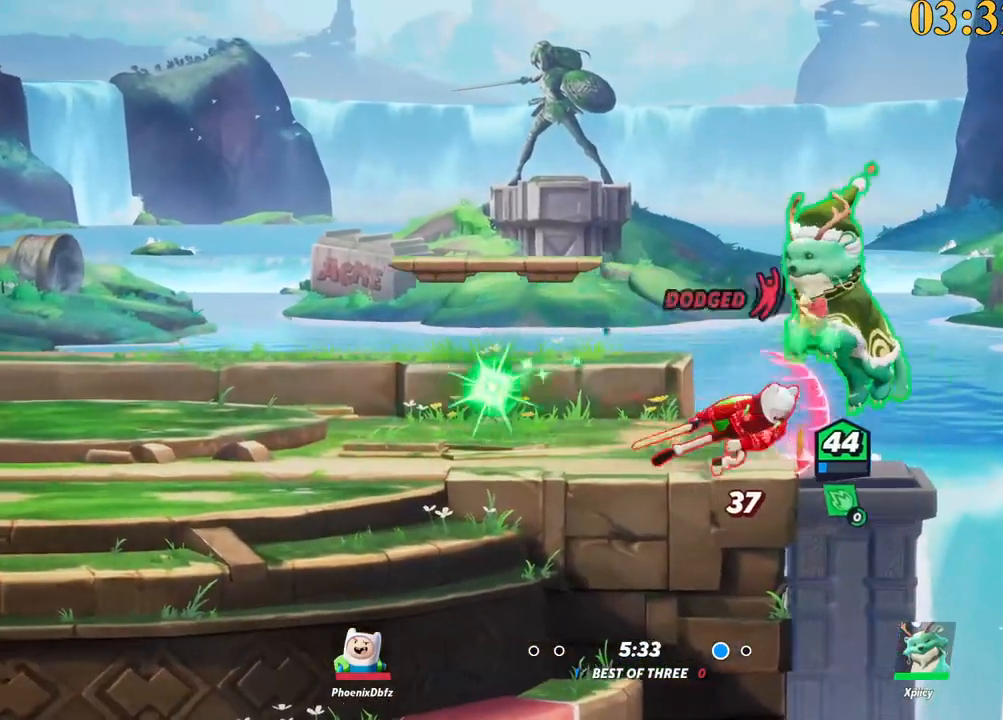
{"keys": ["a"], "events": [[83, "p", "down"], [183, "s", "down"], [217, "p", "up"], [317, "s", "up"]]}
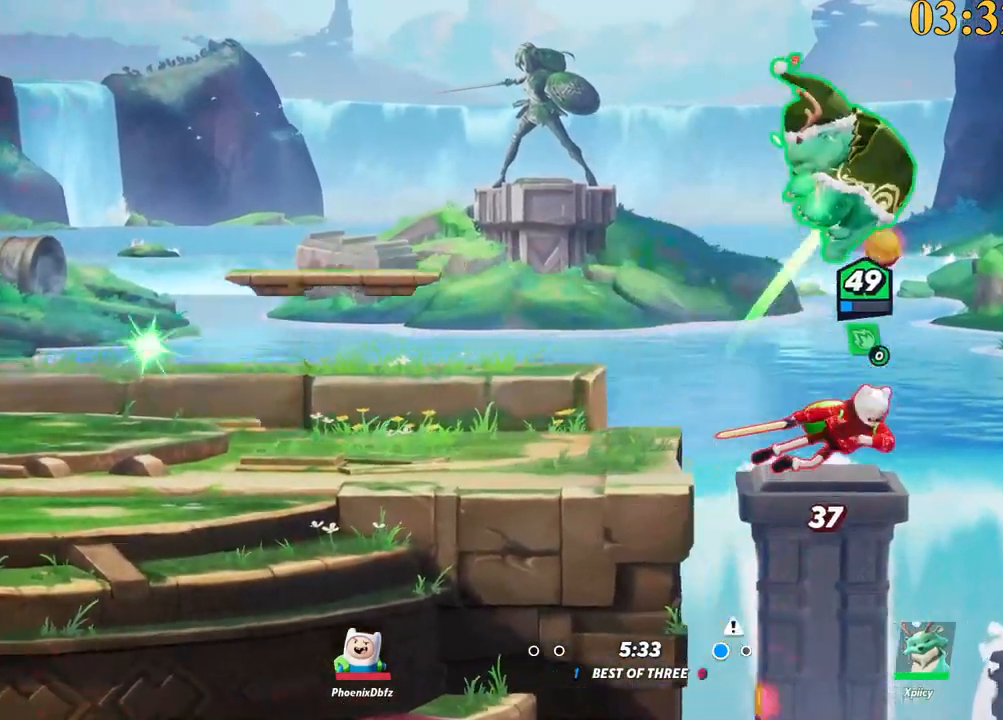
{"keys": ["a", "backslash"], "events": [[417, "backslash", "down"]]}
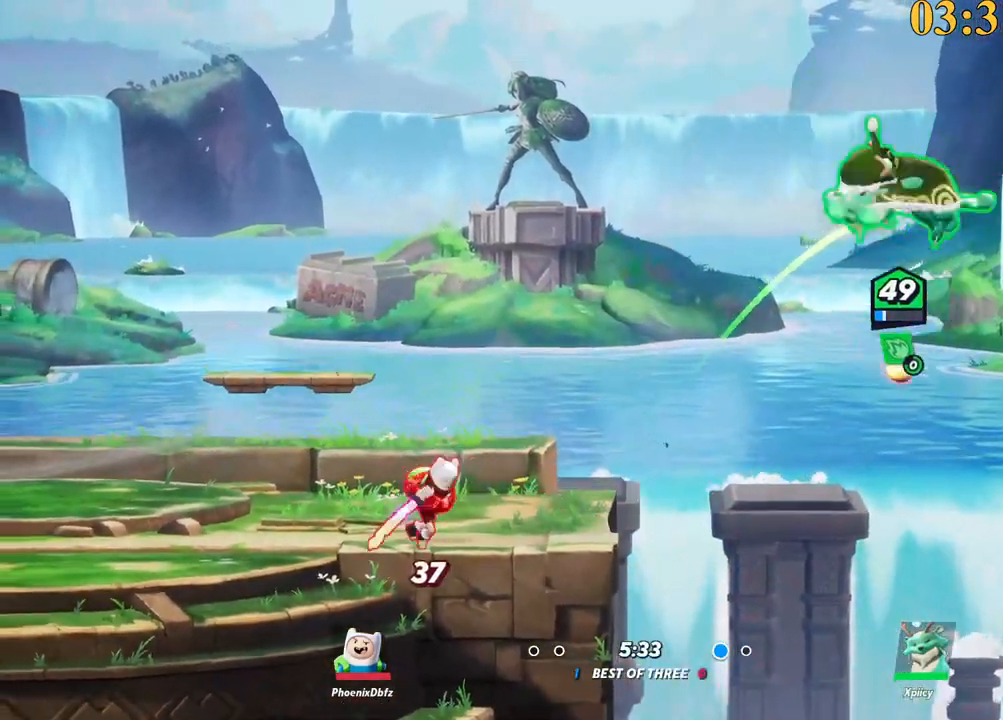
{"keys": ["a"], "events": [[17, "space", "down"], [67, "backslash", "up"], [150, "space", "up"], [200, "alt_l", "down"], [200, "x", "down"], [250, "alt_l", "up"], [283, "x", "up"], [383, "a", "up"], [433, "a", "down"]]}
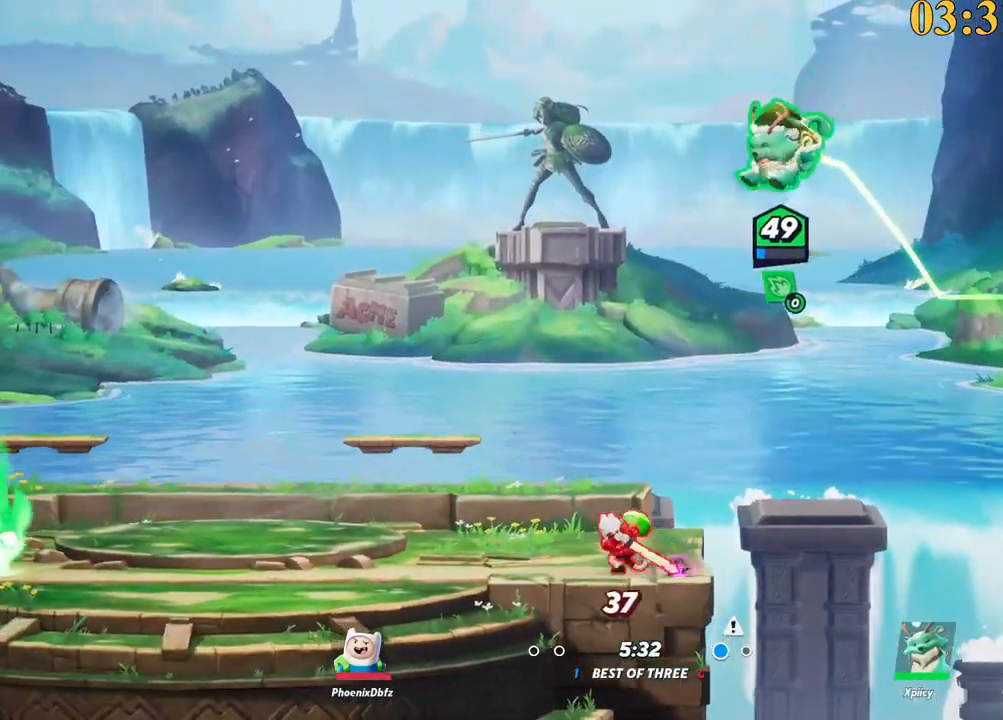
{"keys": ["a"], "events": []}
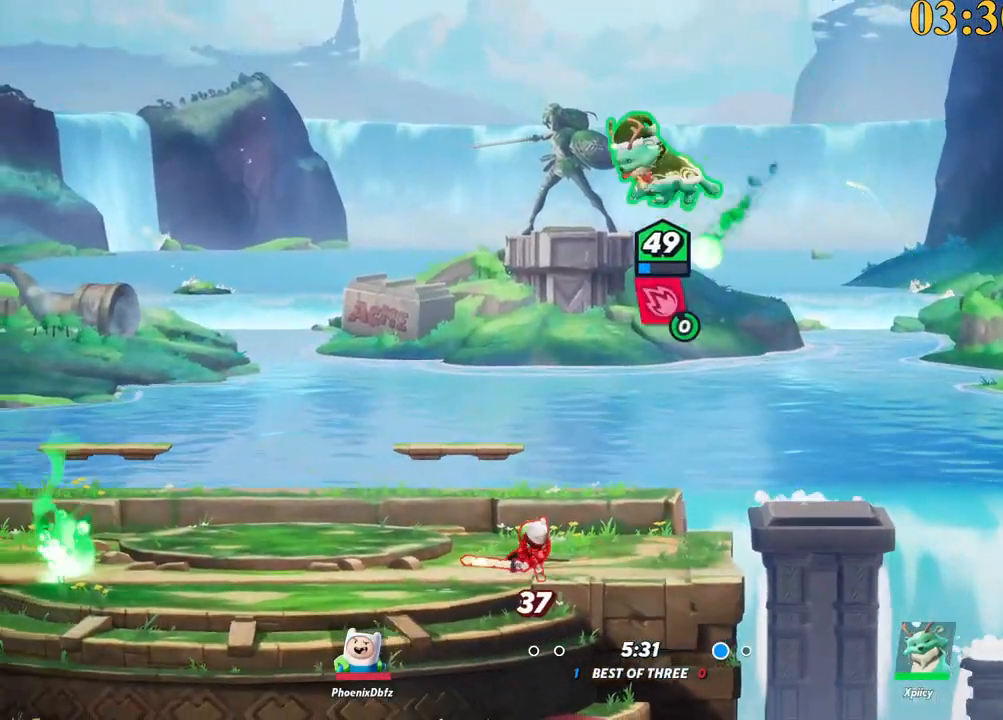
{"keys": ["a", "s"], "events": [[83, "return", "down"], [167, "return", "up"], [400, "s", "down"]]}
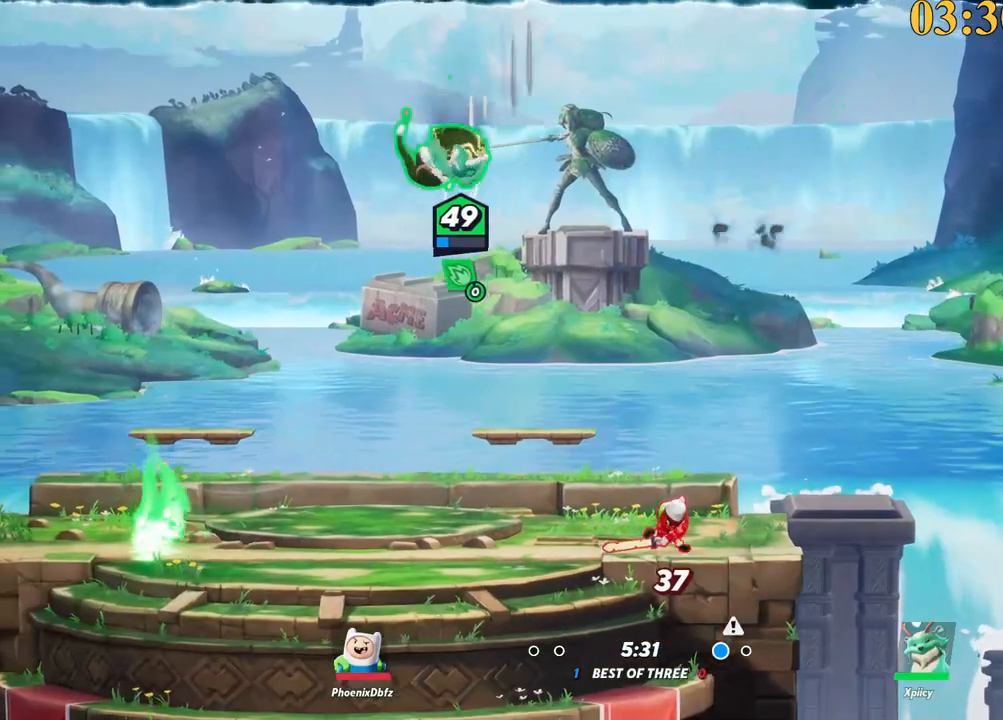
{"keys": ["a", "d", "s"], "events": [[500, "d", "down"]]}
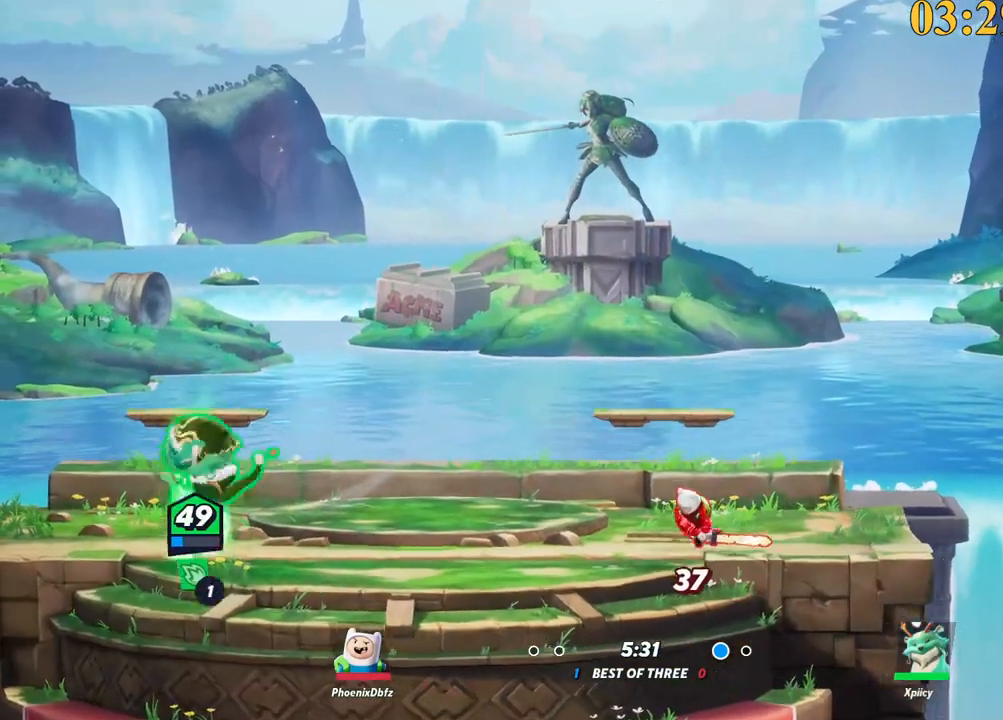
{"keys": ["d"], "events": [[83, "a", "up"], [83, "s", "up"], [133, "semicolon", "down"], [217, "semicolon", "up"]]}
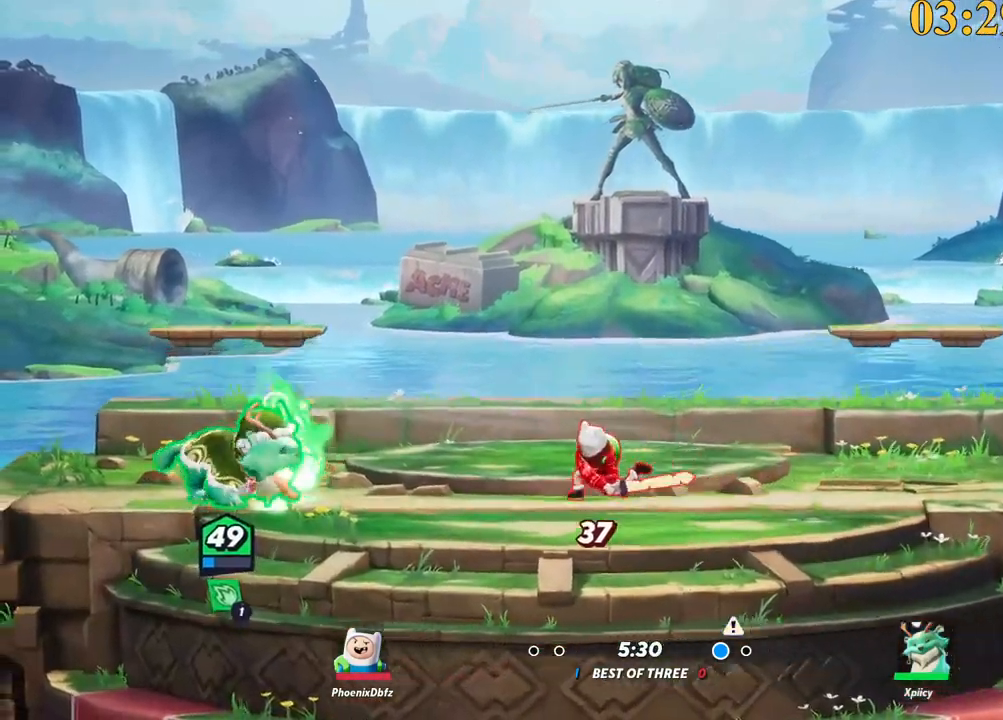
{"keys": ["d", "lbracket"], "events": [[50, "s", "down"], [100, "d", "up"], [150, "backslash", "down"], [150, "d", "down"], [183, "s", "up"], [333, "backslash", "up"], [333, "space", "down"], [417, "lbracket", "down"], [417, "space", "up"]]}
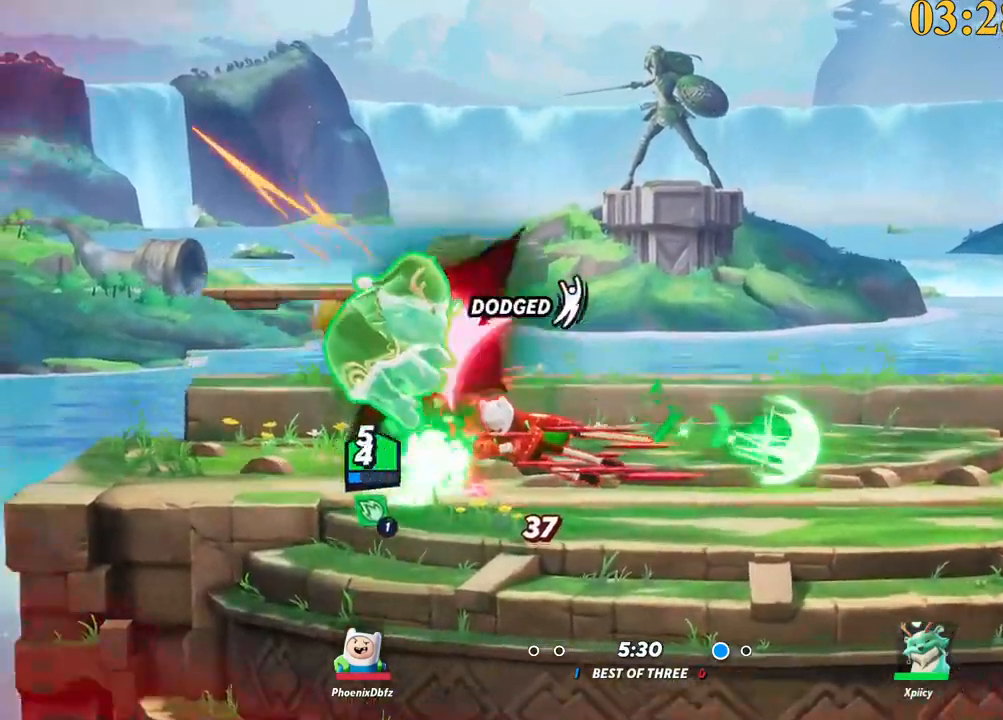
{"keys": ["a", "s"], "events": [[67, "s", "down"], [100, "lbracket", "up"], [433, "a", "down"], [433, "d", "up"]]}
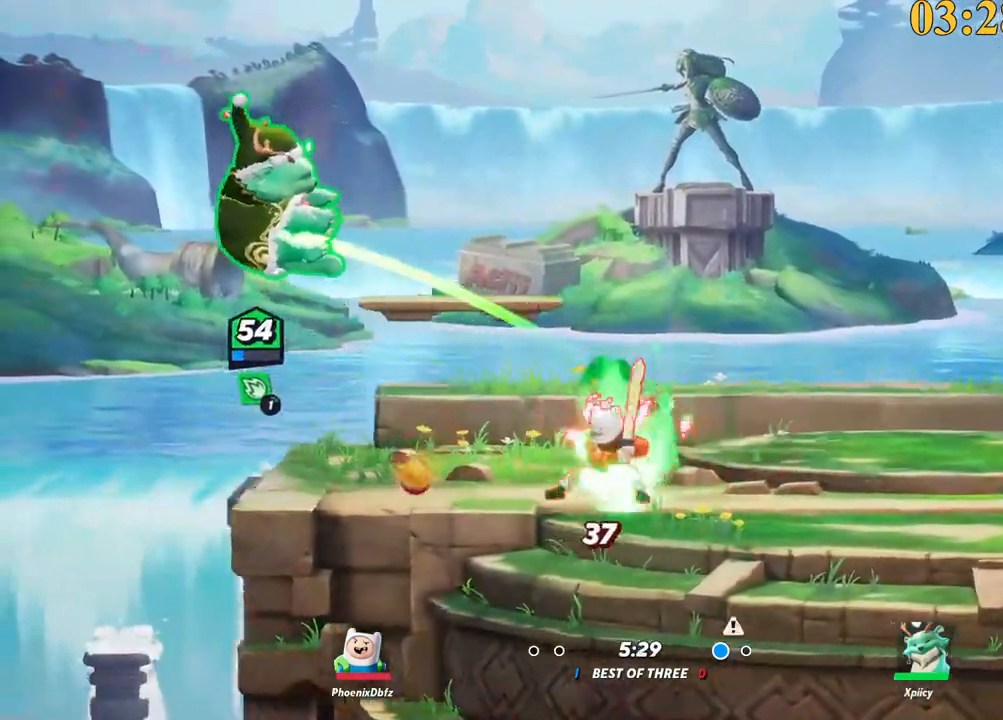
{"keys": ["d"], "events": [[17, "a", "up"], [67, "a", "down"], [200, "a", "up"], [200, "d", "down"], [250, "s", "up"], [300, "semicolon", "down"], [400, "semicolon", "up"]]}
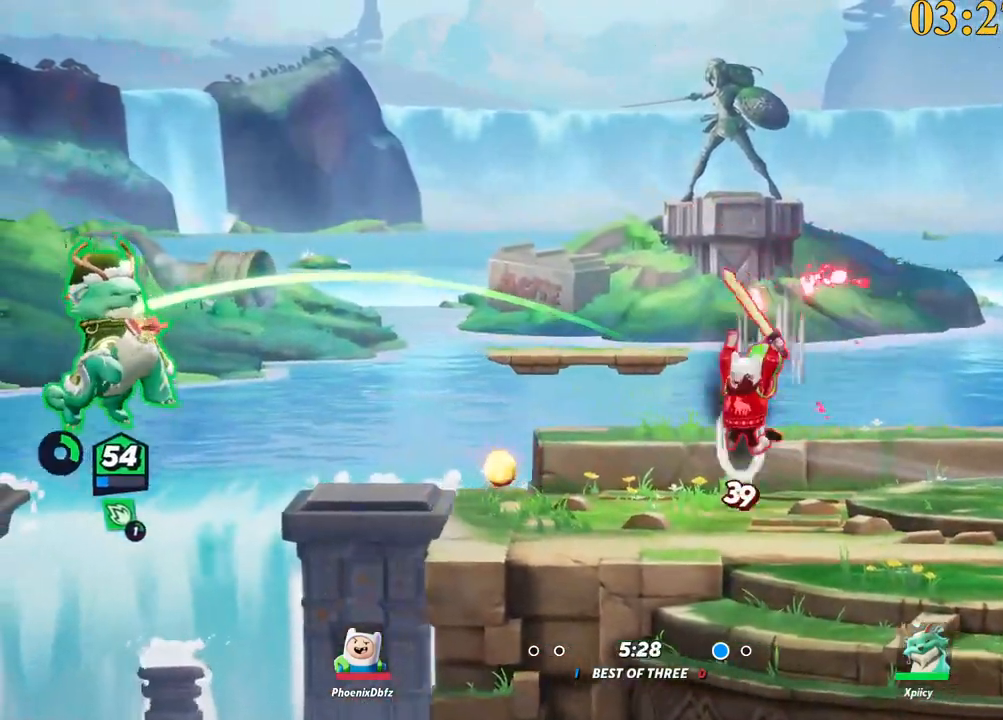
{"keys": ["backslash", "d"], "events": [[117, "s", "down"], [300, "s", "up"], [450, "backslash", "down"]]}
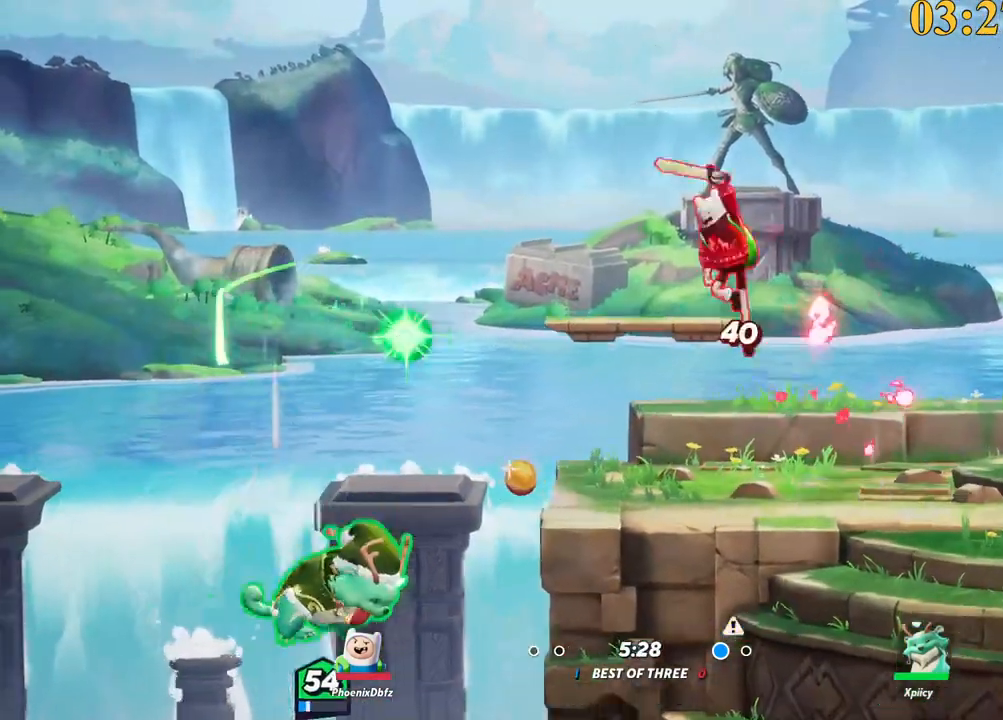
{"keys": ["d"], "events": [[83, "backslash", "up"], [83, "space", "down"], [117, "space", "up"], [217, "space", "down"], [317, "space", "up"], [350, "space", "down"], [450, "space", "up"]]}
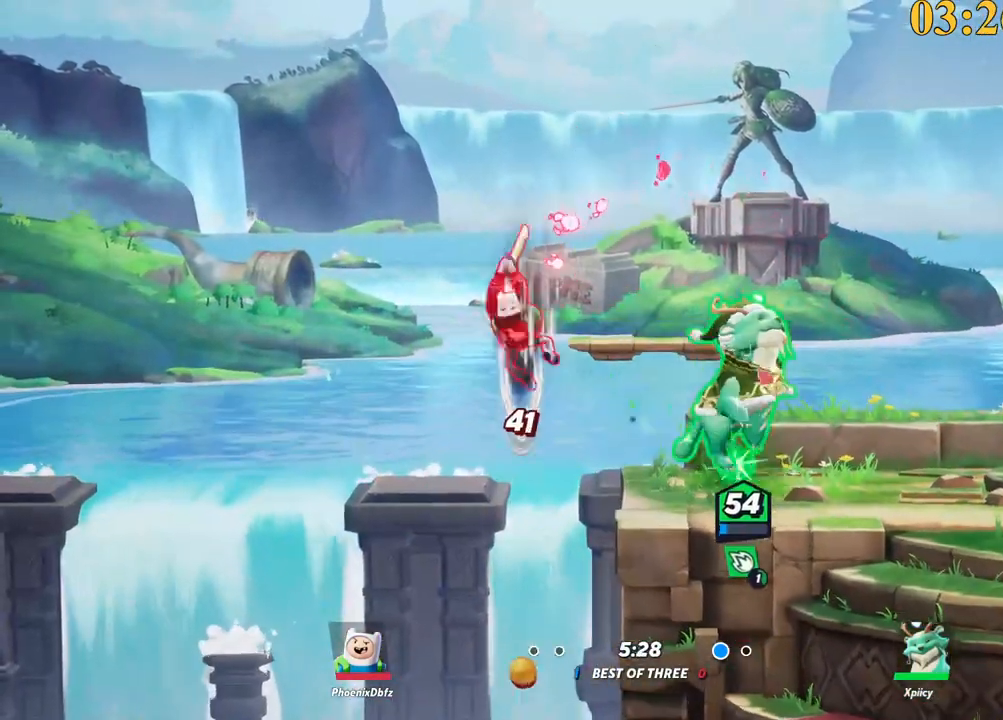
{"keys": ["a"], "events": [[33, "a", "down"], [33, "d", "up"], [83, "p", "down"], [267, "s", "down"], [450, "s", "up"], [500, "p", "up"]]}
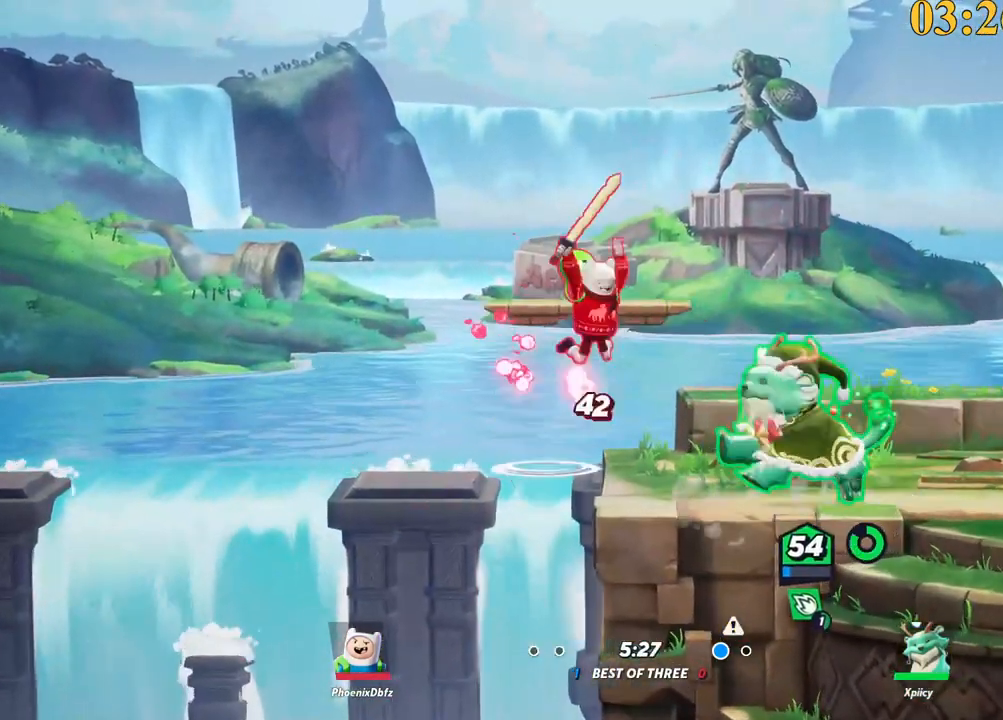
{"keys": ["backspace", "d"], "events": [[283, "a", "up"], [283, "d", "down"], [333, "backslash", "down"], [467, "backslash", "up"], [467, "backspace", "down"]]}
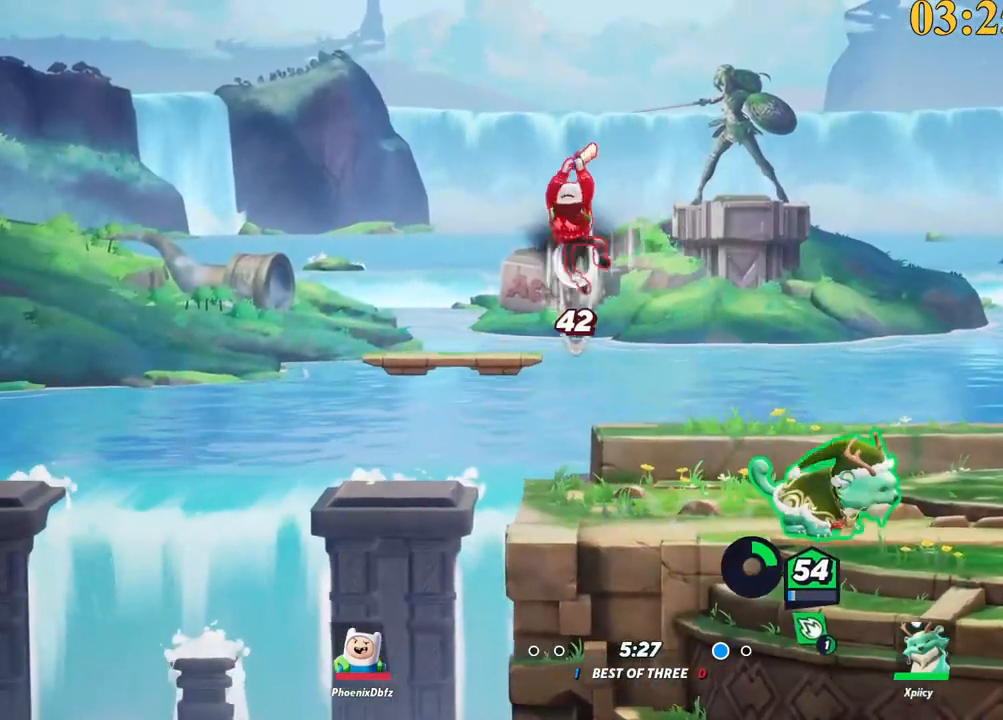
{"keys": ["backslash", "d", "space", "w"], "events": [[67, "backspace", "up"], [67, "w", "down"], [200, "d", "up"], [333, "d", "down"], [433, "backslash", "down"], [433, "space", "down"]]}
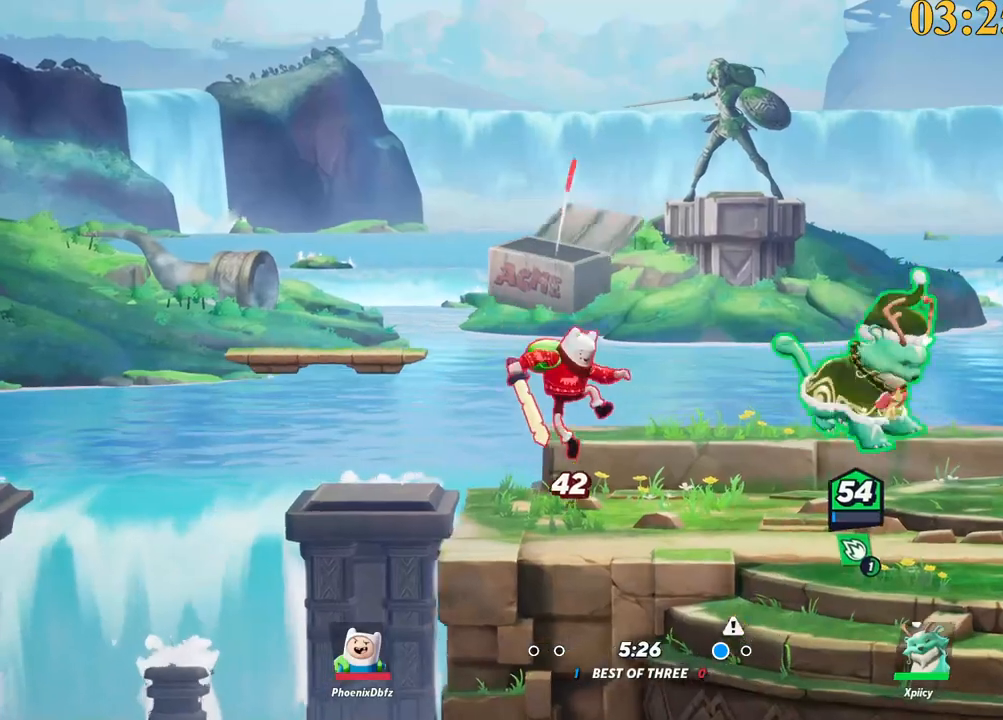
{"keys": ["a"], "events": [[67, "space", "up"], [67, "w", "up"], [117, "backslash", "up"], [250, "a", "down"], [350, "d", "up"], [350, "x", "down"], [433, "x", "up"]]}
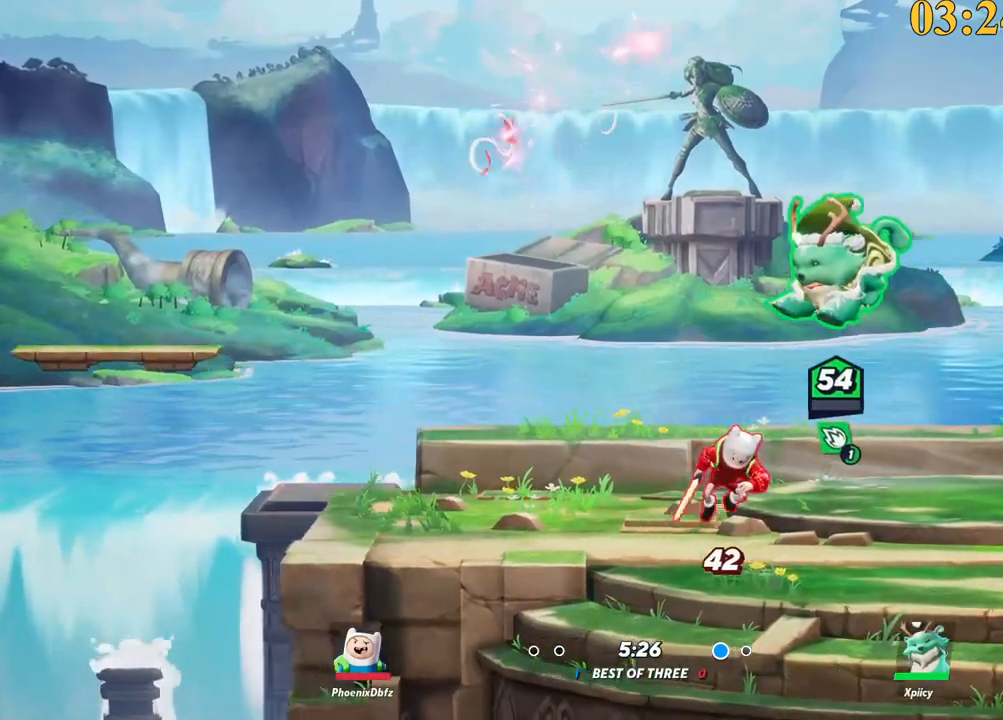
{"keys": ["a", "s"], "events": [[450, "s", "down"]]}
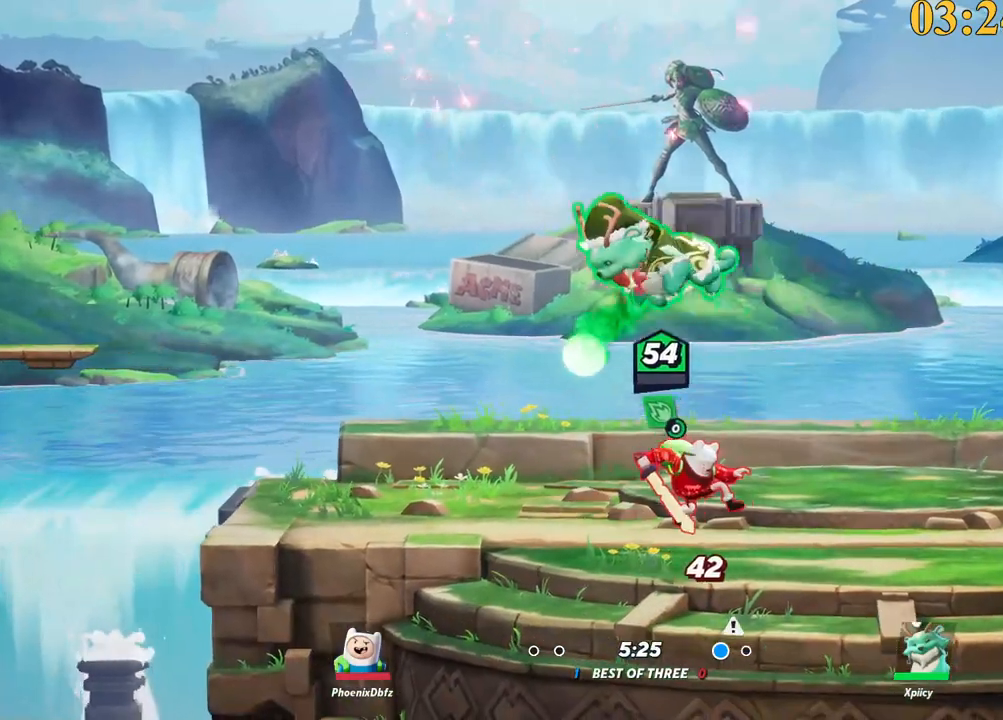
{"keys": ["d"], "events": [[83, "d", "down"], [133, "a", "up"], [217, "p", "down"], [217, "s", "up"], [367, "p", "up"]]}
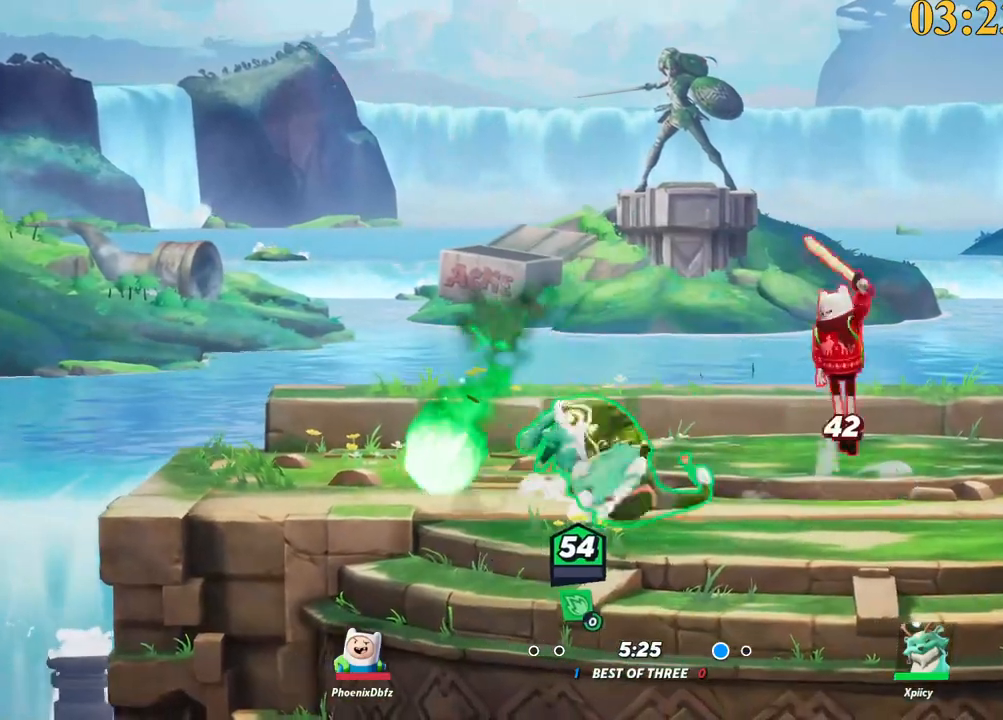
{"keys": ["backspace", "d"], "events": [[100, "a", "down"], [100, "d", "up"], [233, "backslash", "down"], [367, "a", "up"], [367, "backslash", "up"], [367, "d", "down"], [417, "backspace", "down"]]}
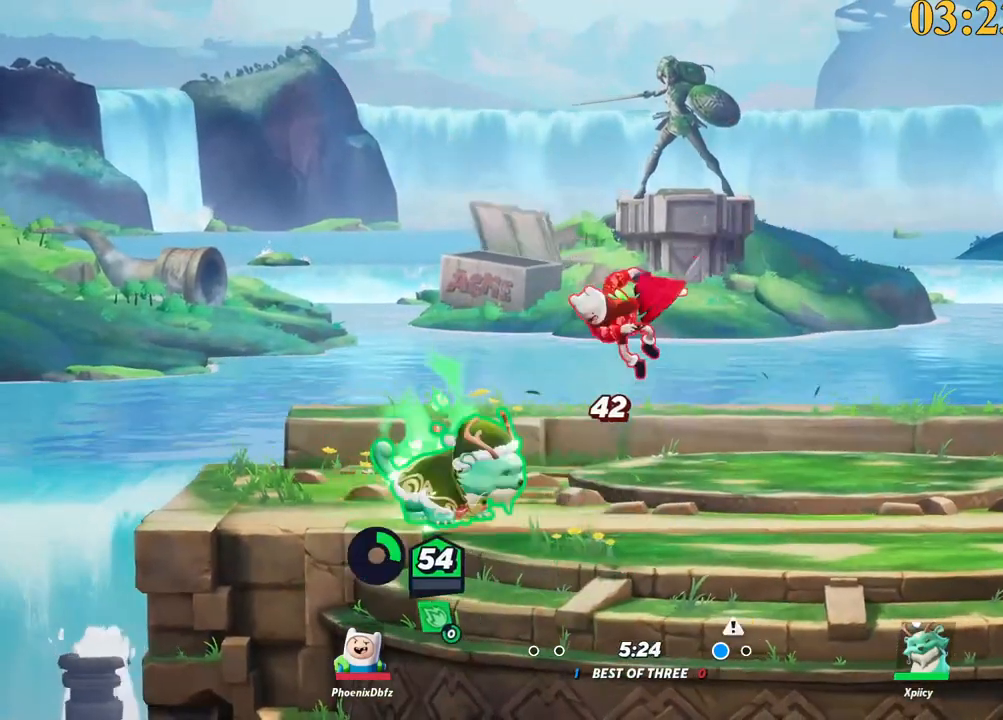
{"keys": ["backslash", "d", "space", "w"], "events": [[17, "backspace", "up"], [100, "w", "down"], [333, "backslash", "down"], [467, "space", "down"]]}
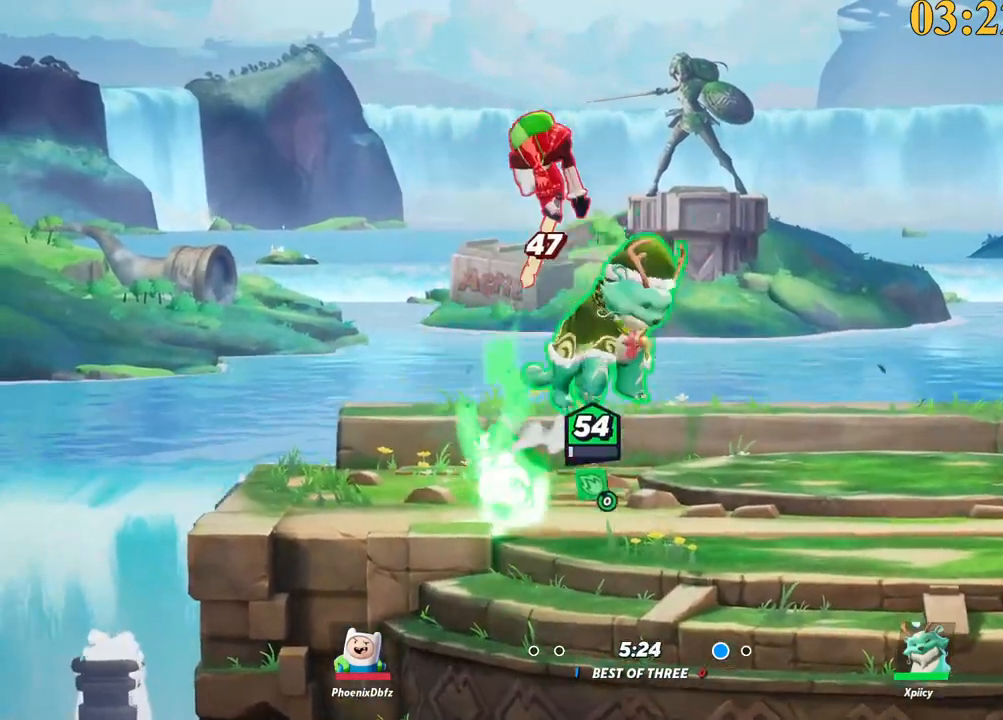
{"keys": ["a", "s", "x"], "events": [[17, "backslash", "up"], [67, "a", "down"], [67, "d", "up"], [67, "space", "up"], [67, "w", "up"], [300, "s", "down"], [483, "x", "down"]]}
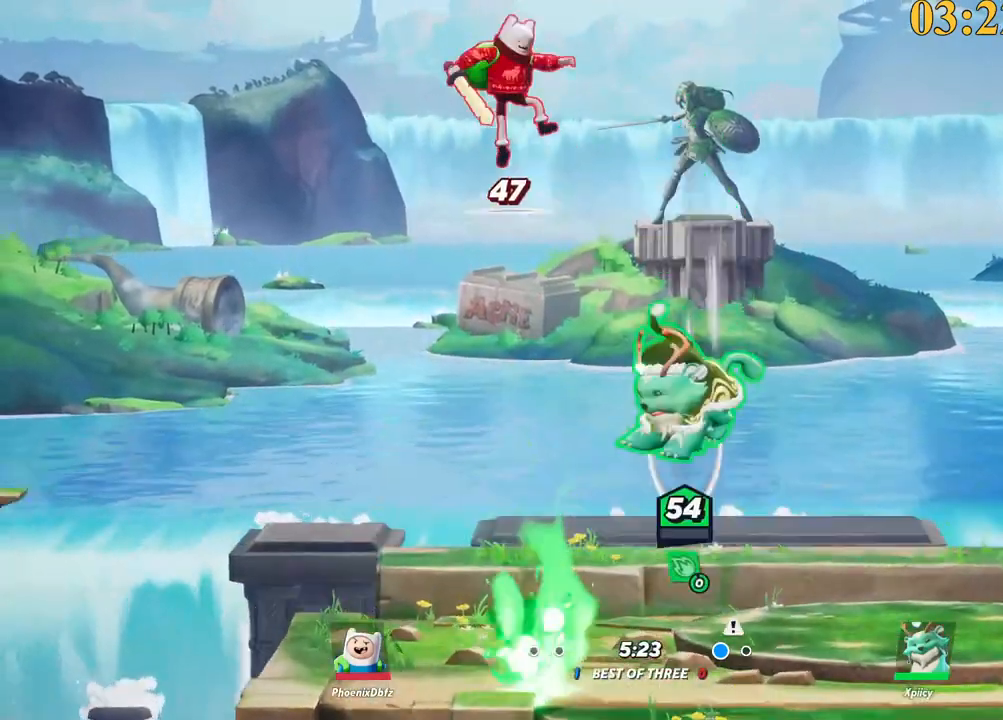
{"keys": ["backslash", "d", "s"], "events": [[83, "x", "up"], [167, "a", "up"], [167, "d", "down"], [500, "backslash", "down"]]}
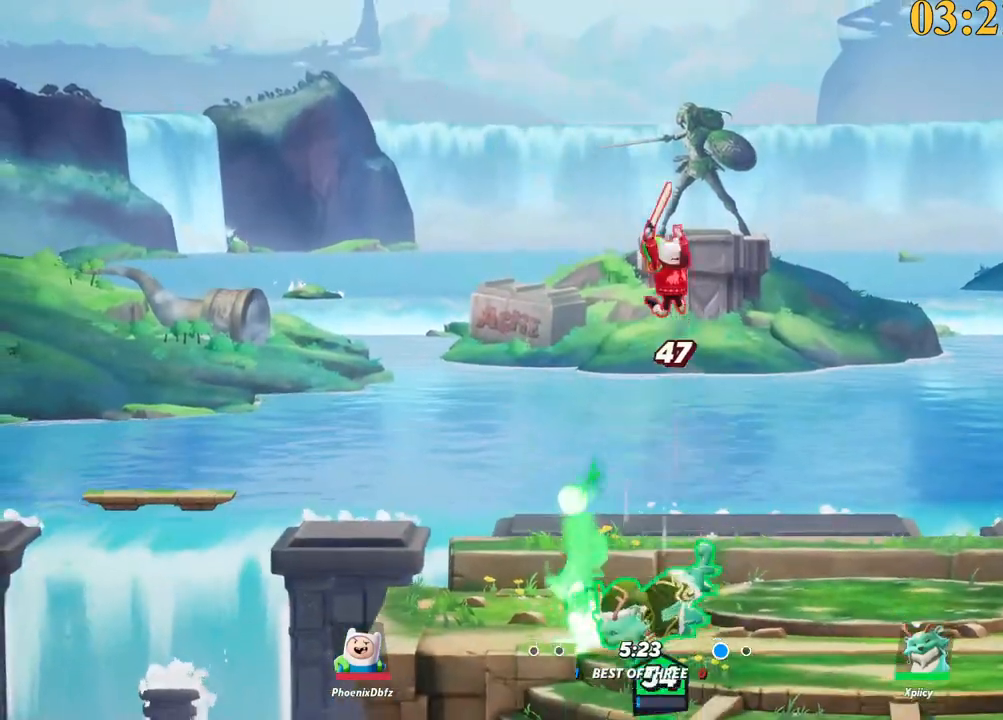
{"keys": ["d", "w"], "events": [[50, "s", "up"], [133, "backslash", "up"], [133, "semicolon", "down"], [133, "w", "down"], [233, "semicolon", "up"]]}
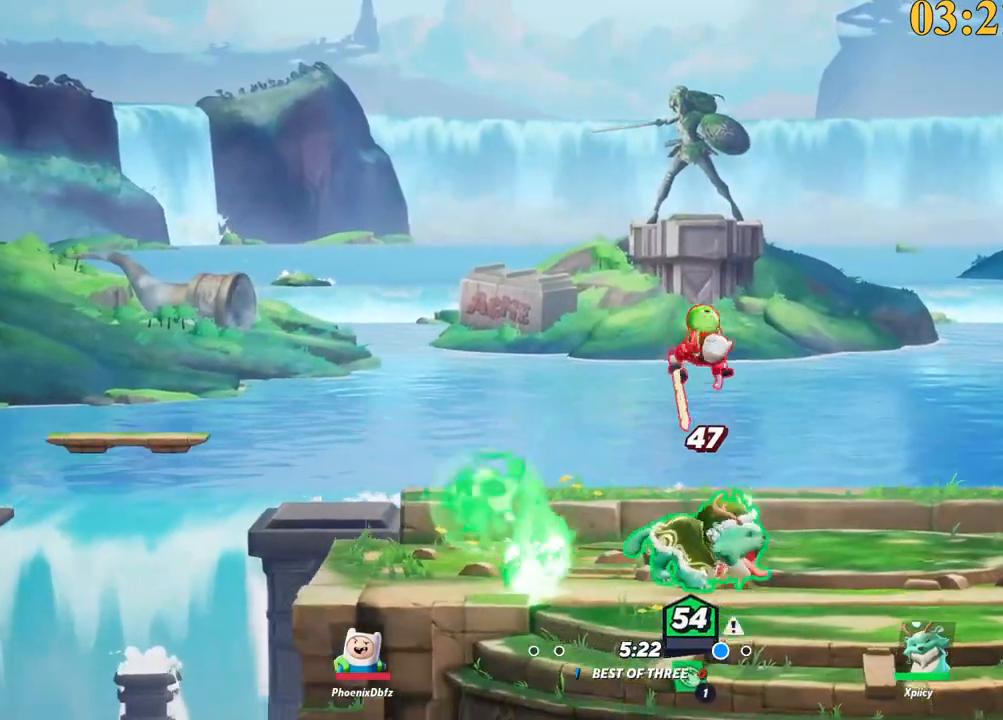
{"keys": ["d", "p"], "events": [[250, "backslash", "down"], [283, "space", "down"], [283, "w", "up"], [333, "backslash", "up"], [383, "space", "up"], [433, "p", "down"]]}